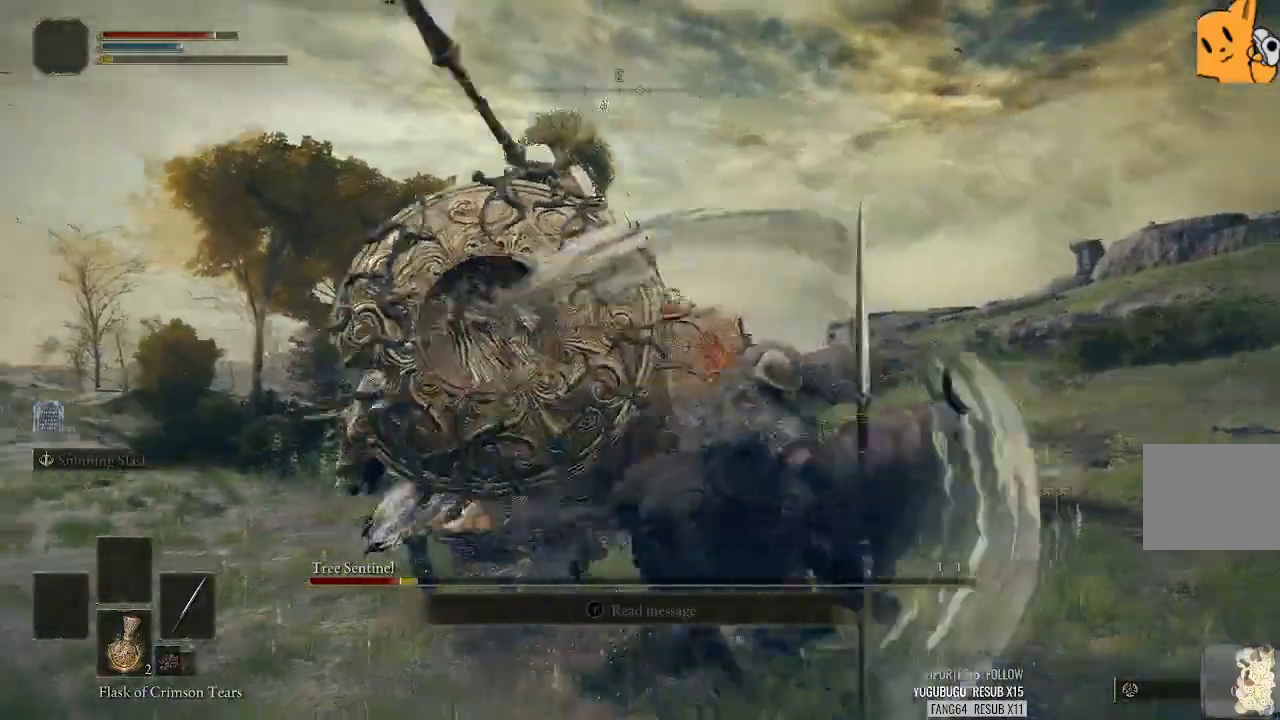
Gameplay with a controller (PlayStation layout); each line is a JSON object with the inputs held at the frame after it. "events" lists button and stick changes between this image and that frame as [ms after this image, input, new state], when the widget could be followed in between. Not read: CROSS R1.
{"buttons": [], "left_stick": "down", "right_stick": "center", "events": [[80, "left_stick", "down"]]}
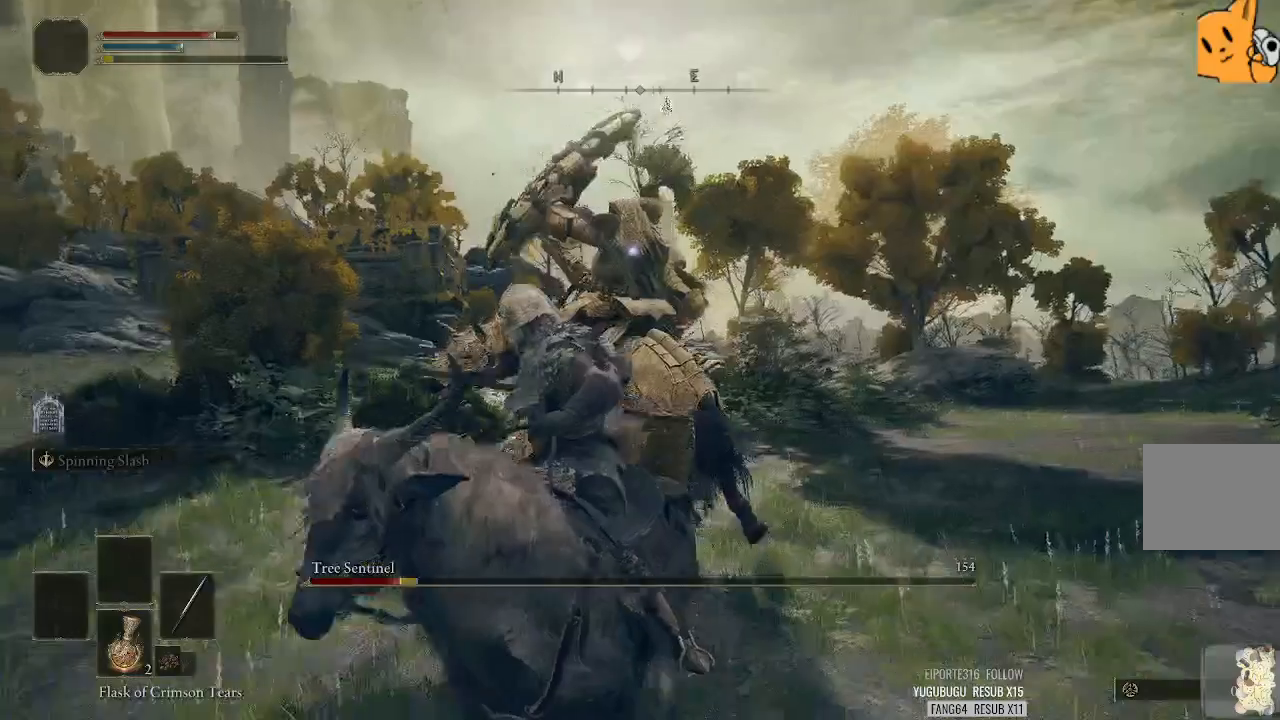
{"buttons": [], "left_stick": "down", "right_stick": "center", "events": []}
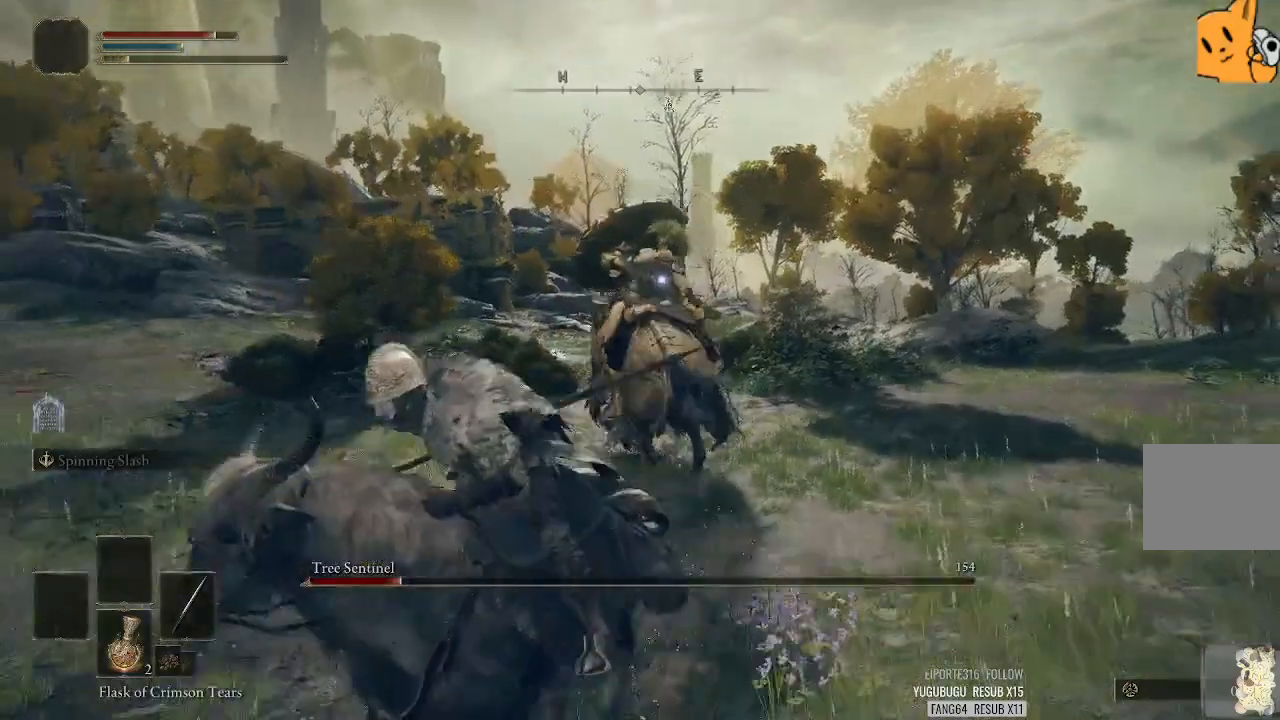
{"buttons": [], "left_stick": "down-left", "right_stick": "center", "events": [[280, "left_stick", "down-left"]]}
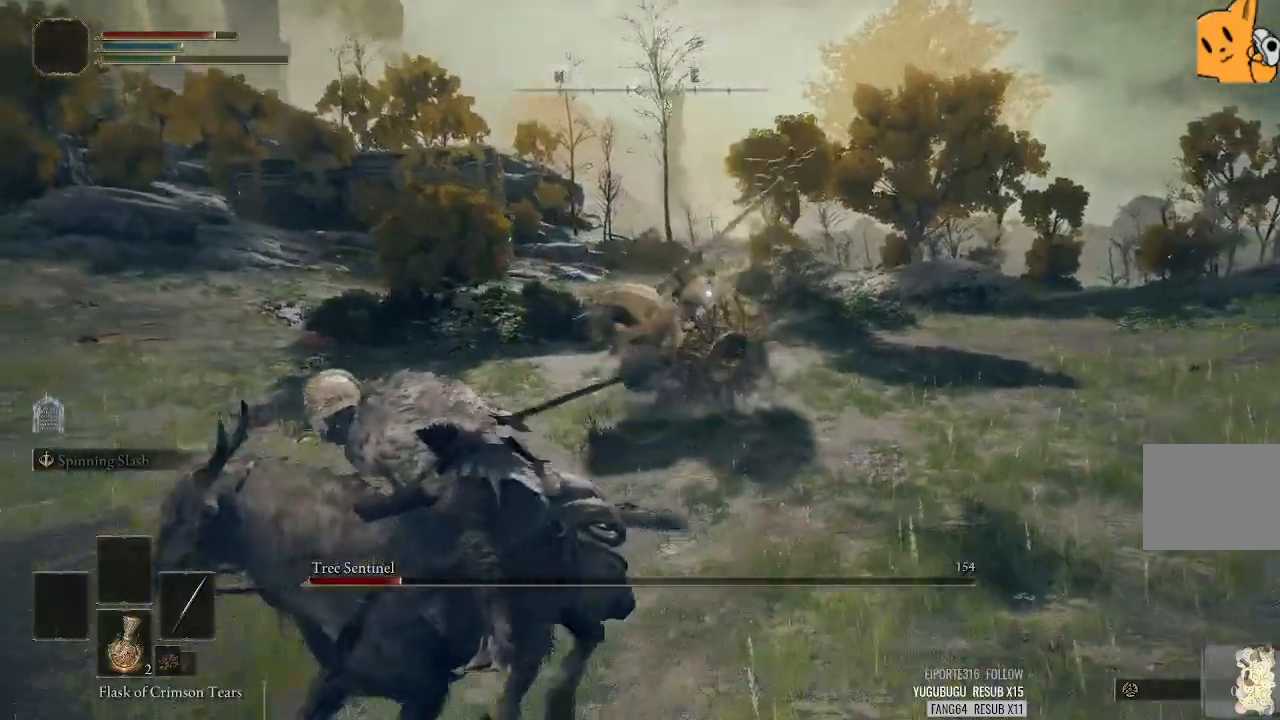
{"buttons": [], "left_stick": "left", "right_stick": "center", "events": [[300, "left_stick", "left"]]}
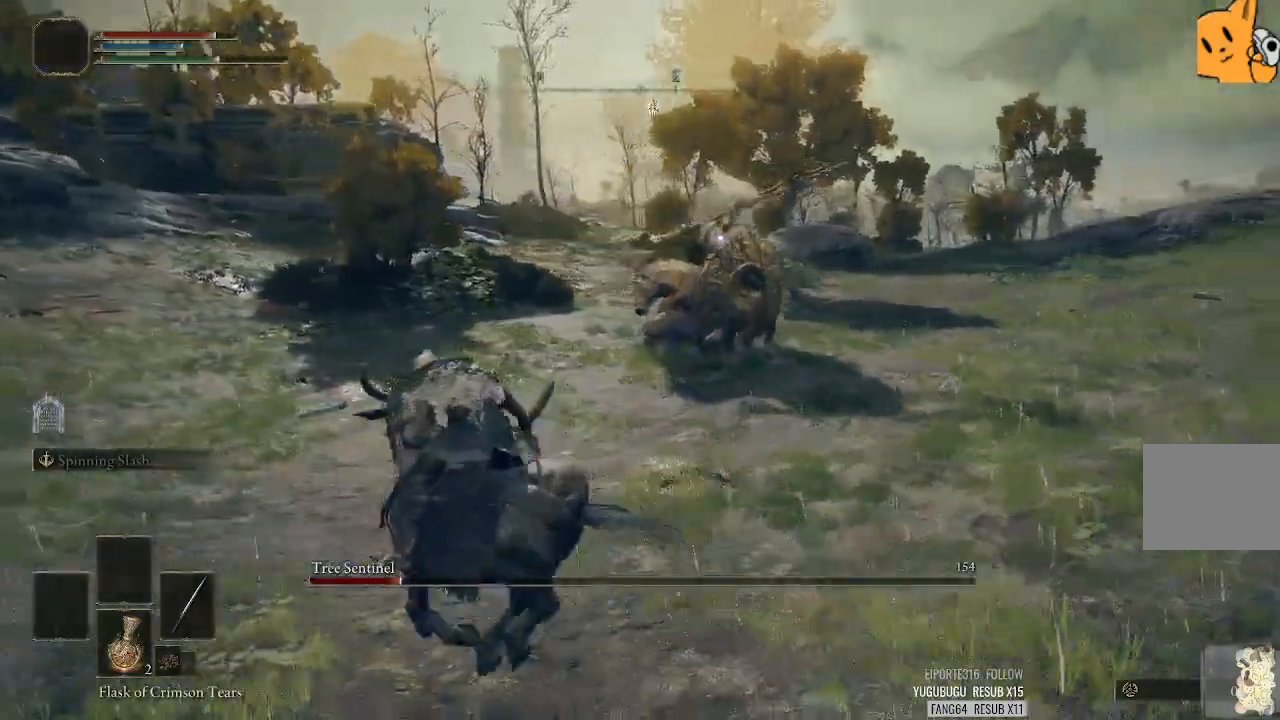
{"buttons": [], "left_stick": "left", "right_stick": "center", "events": []}
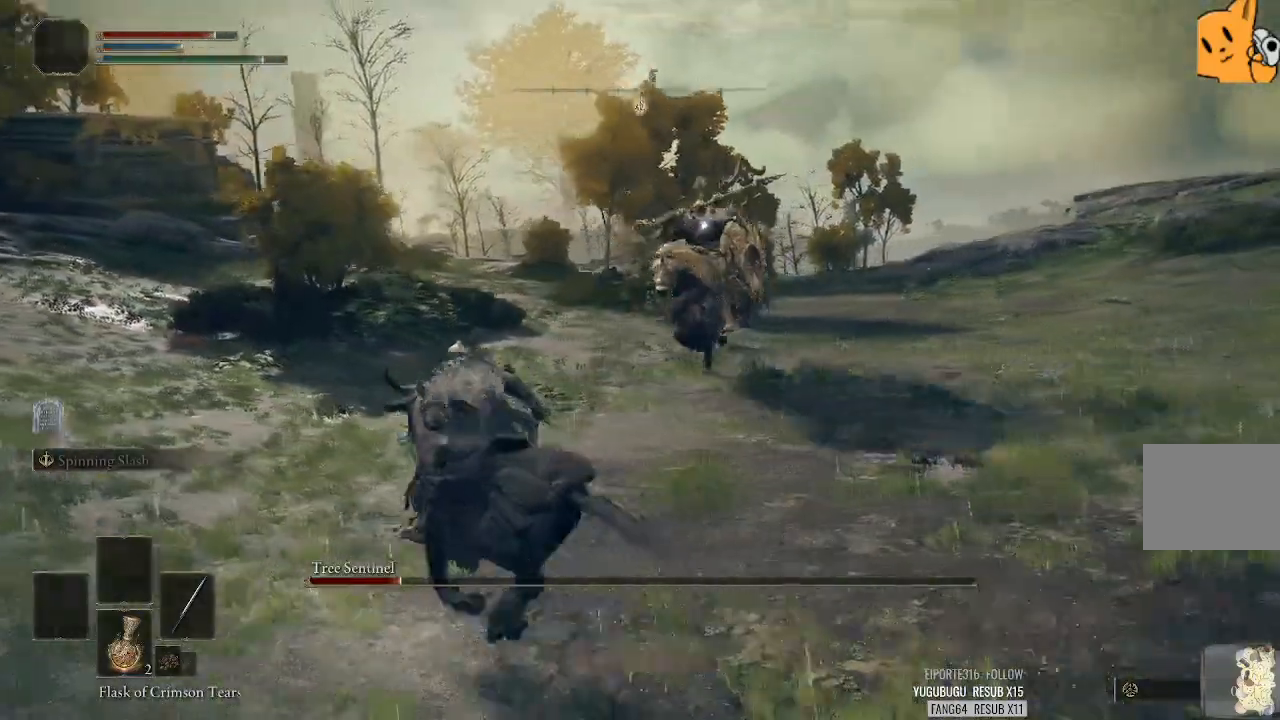
{"buttons": [], "left_stick": "down-left", "right_stick": "center", "events": [[420, "left_stick", "down-left"]]}
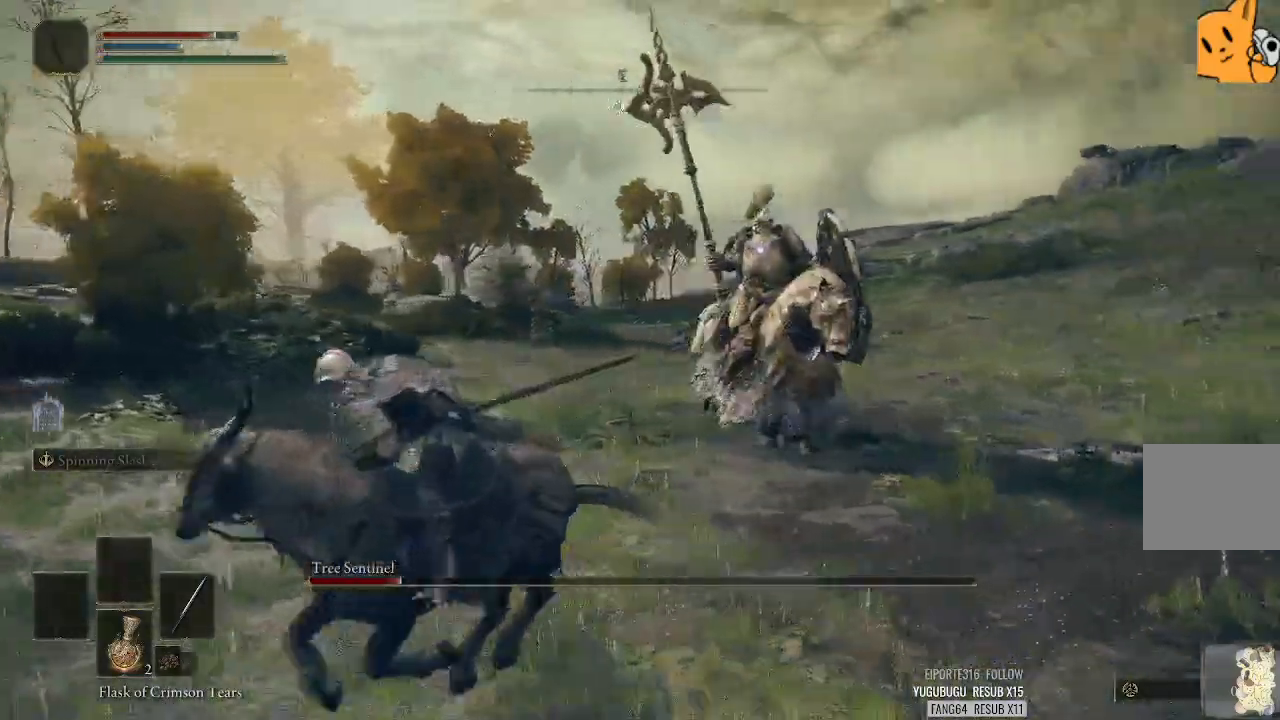
{"buttons": [], "left_stick": "down-left", "right_stick": "center", "events": []}
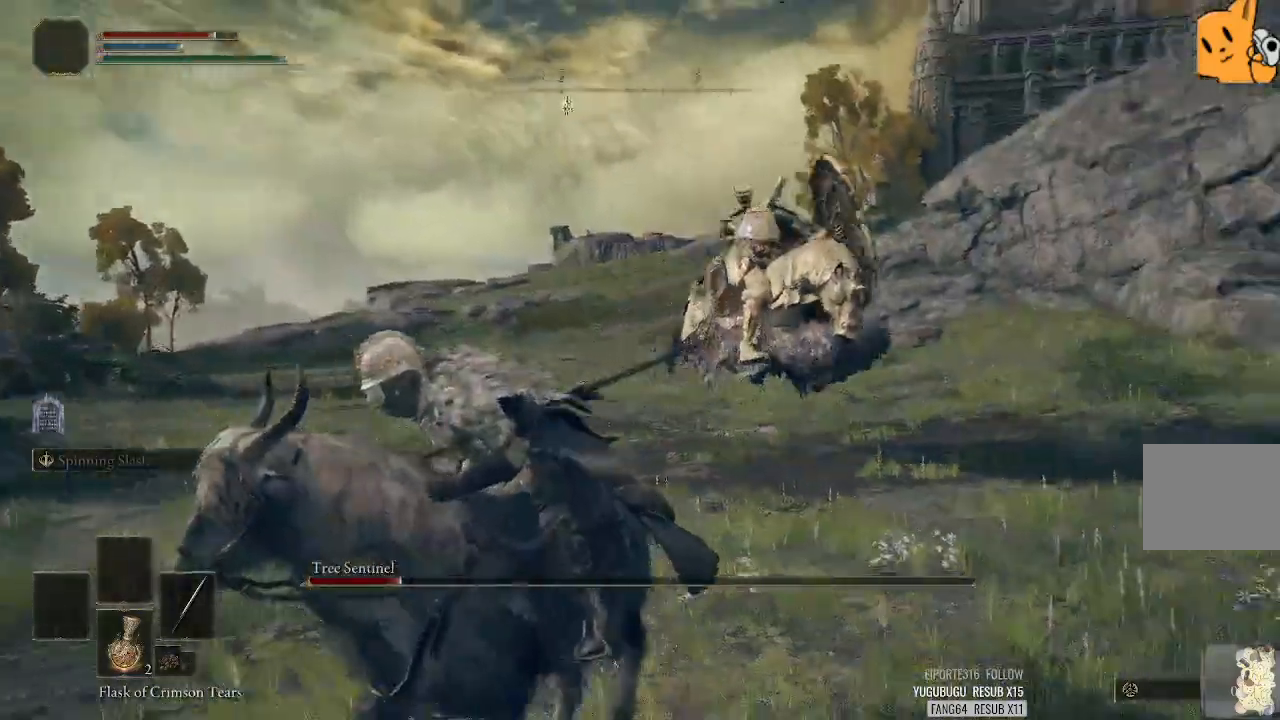
{"buttons": [], "left_stick": "down-left", "right_stick": "center", "events": []}
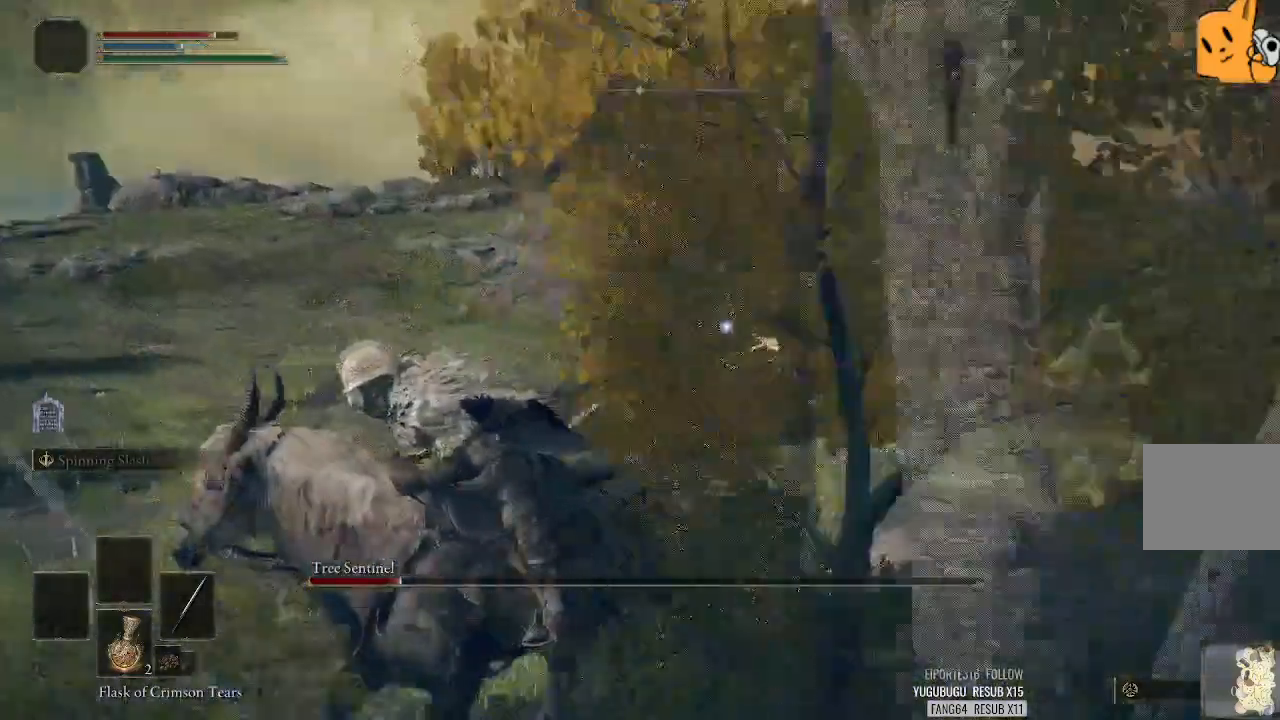
{"buttons": [], "left_stick": "up-left", "right_stick": "center", "events": [[100, "left_stick", "left"], [200, "left_stick", "up-left"]]}
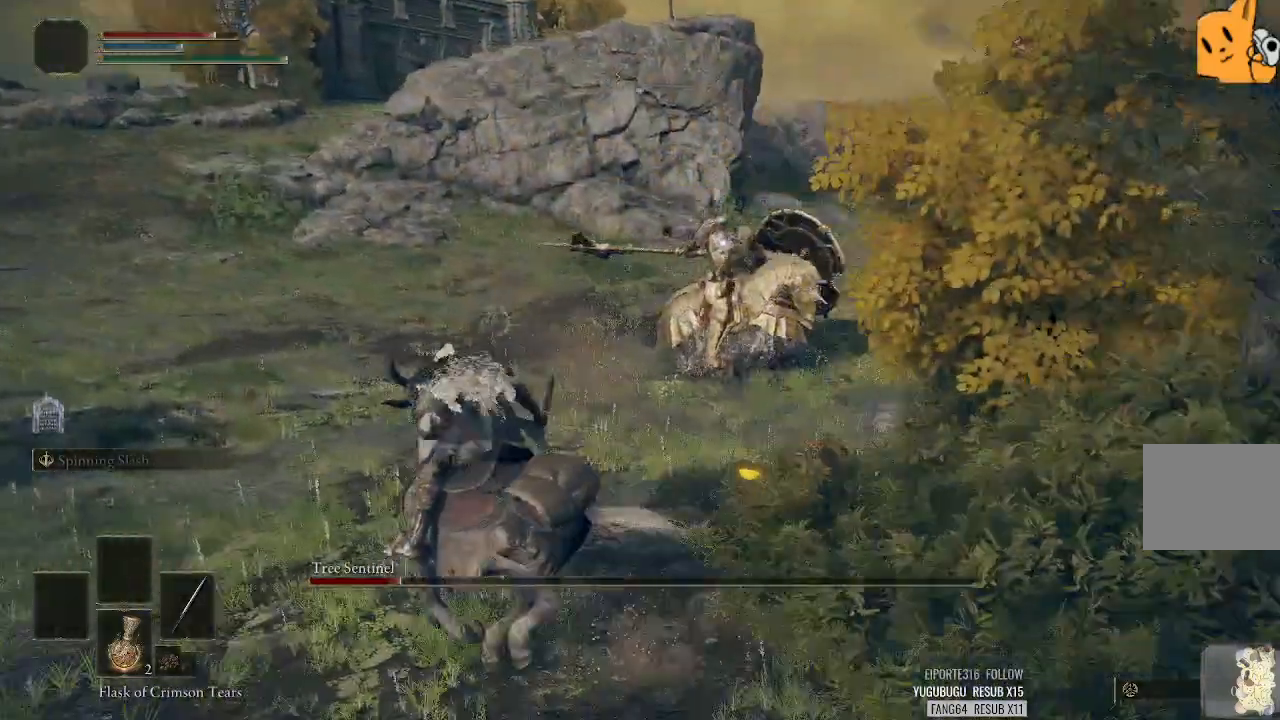
{"buttons": [], "left_stick": "up", "right_stick": "center", "events": [[180, "left_stick", "up"]]}
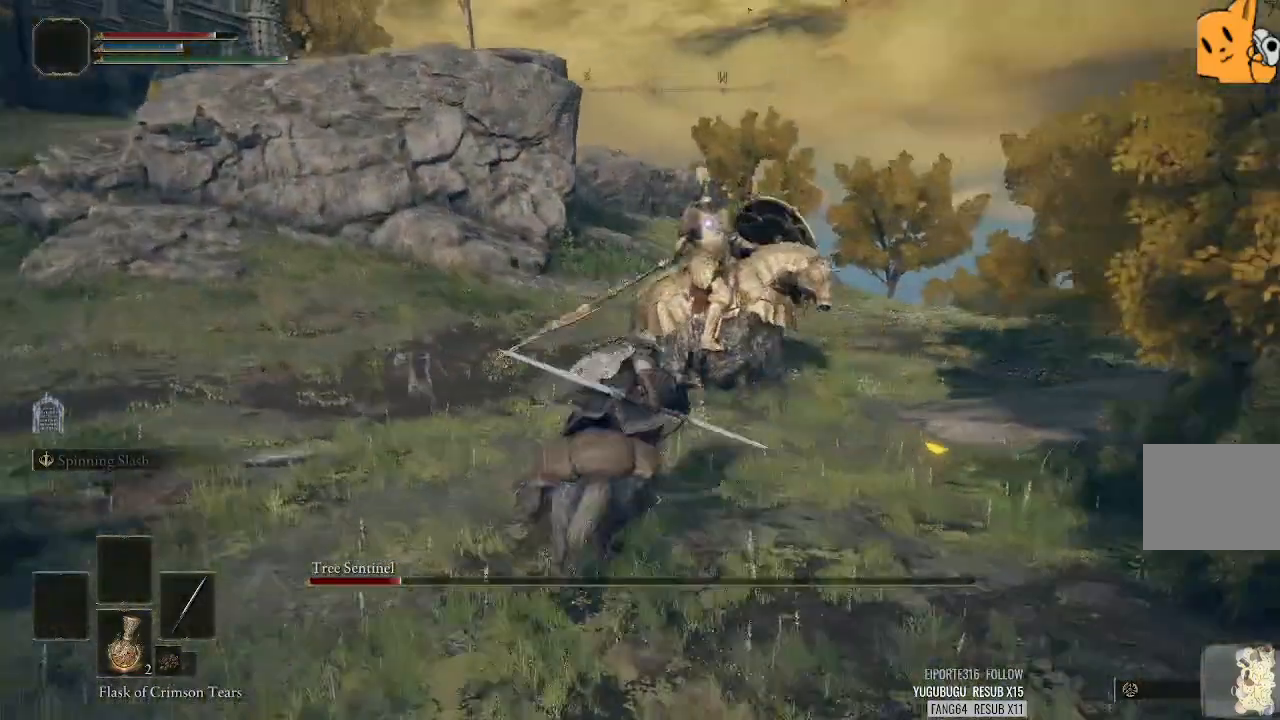
{"buttons": [], "left_stick": "up-left", "right_stick": "center", "events": [[160, "left_stick", "up-left"]]}
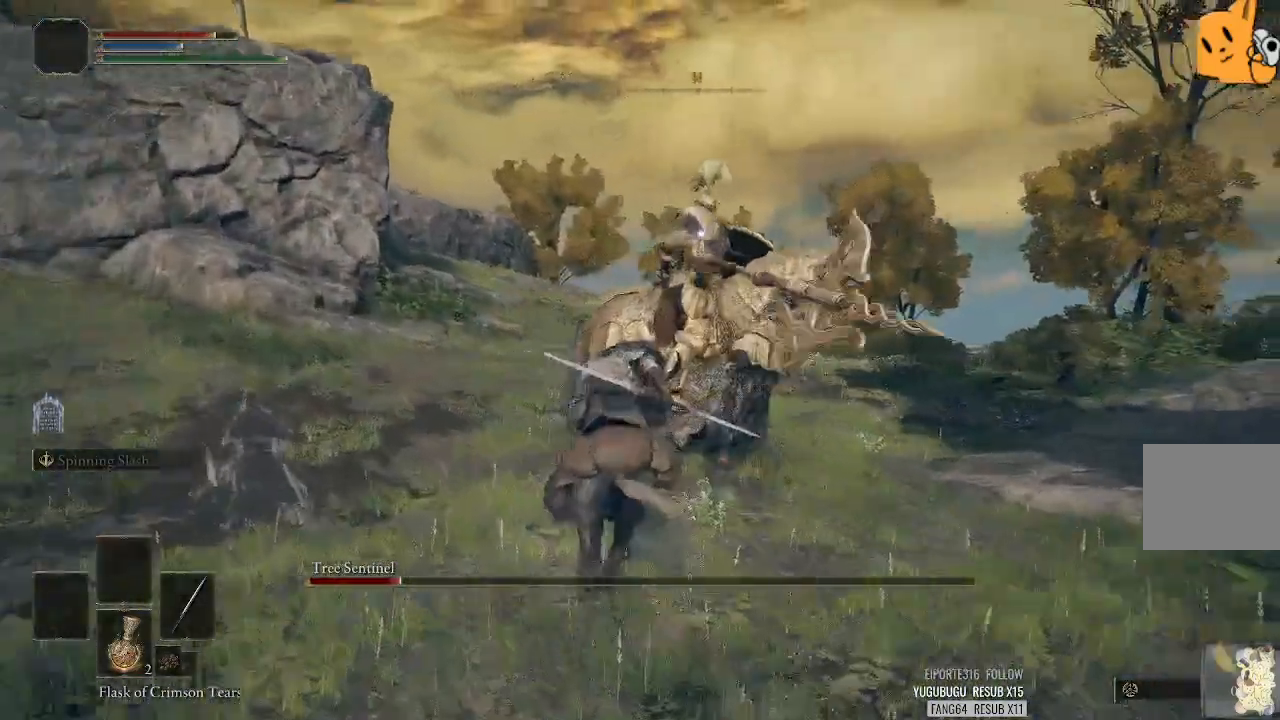
{"buttons": [], "left_stick": "up-left", "right_stick": "center", "events": []}
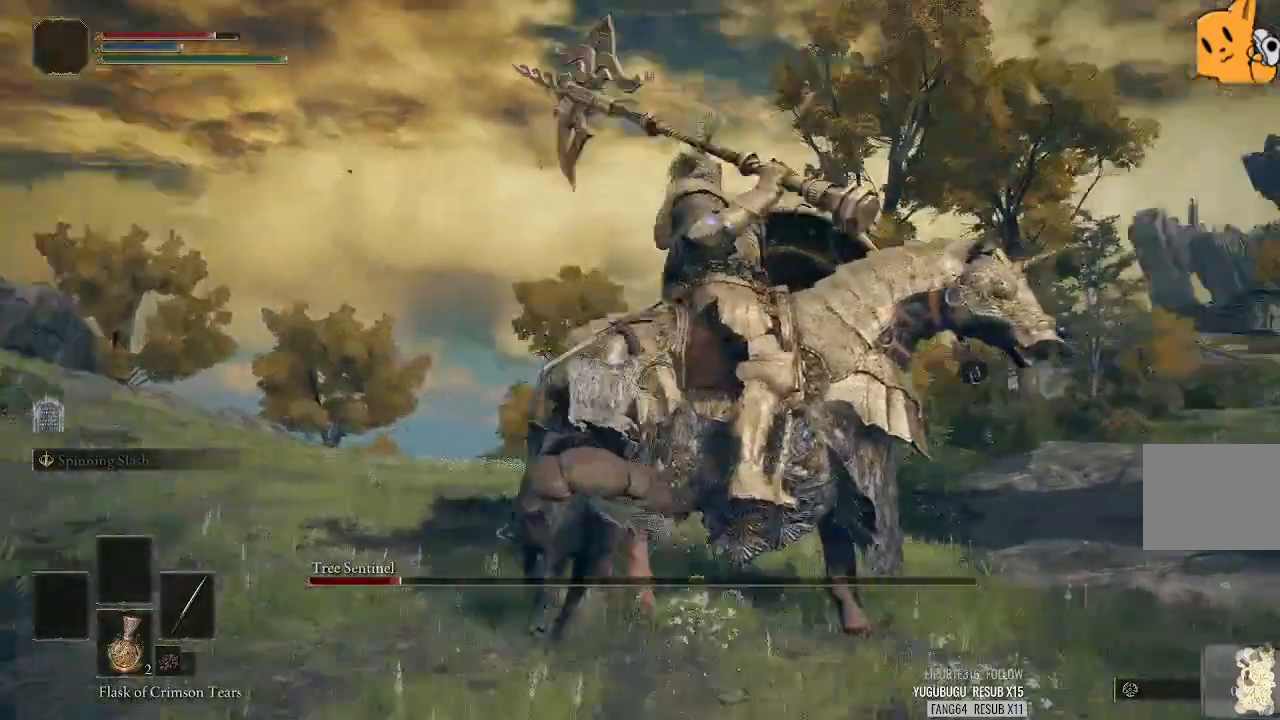
{"buttons": [], "left_stick": "right", "right_stick": "center", "events": [[100, "left_stick", "up"], [440, "left_stick", "right"]]}
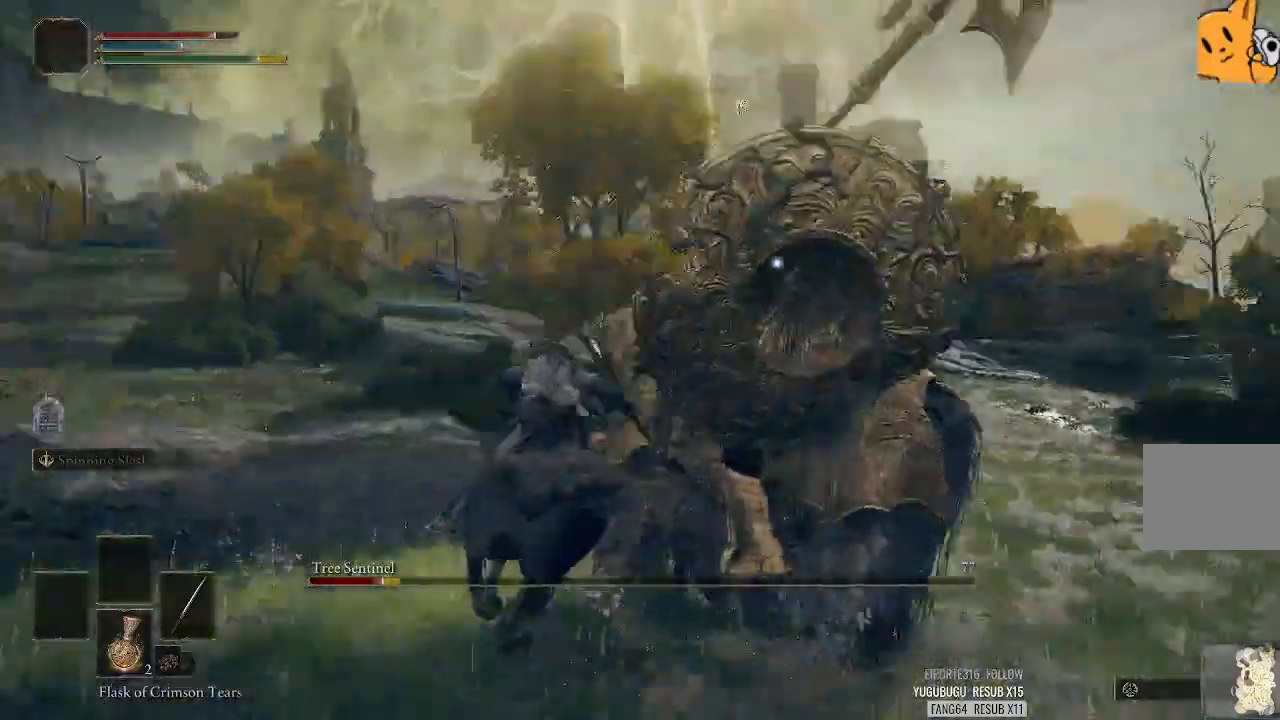
{"buttons": ["L2"], "left_stick": "down-left", "right_stick": "center", "events": [[180, "left_stick", "down"], [380, "L2", "down"], [400, "left_stick", "down-left"]]}
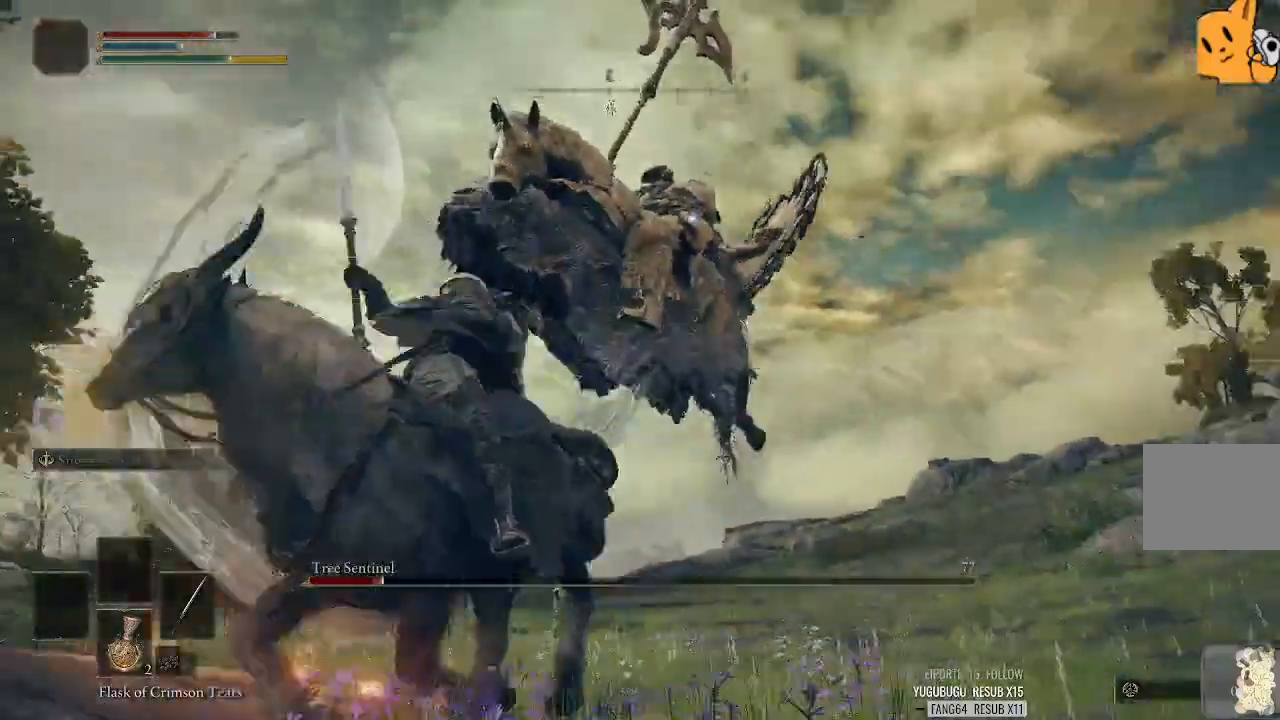
{"buttons": [], "left_stick": "down-left", "right_stick": "center", "events": [[20, "L2", "up"]]}
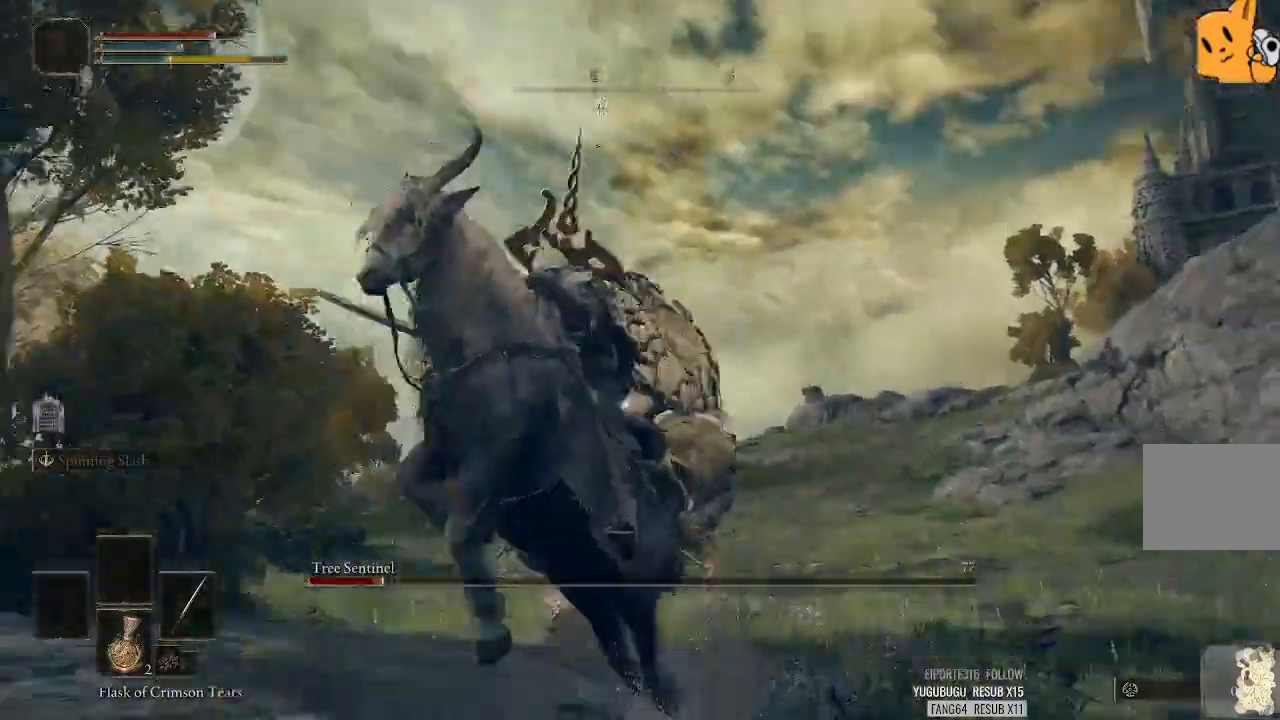
{"buttons": [], "left_stick": "right", "right_stick": "center", "events": [[200, "left_stick", "down"], [320, "left_stick", "down-right"], [440, "left_stick", "right"]]}
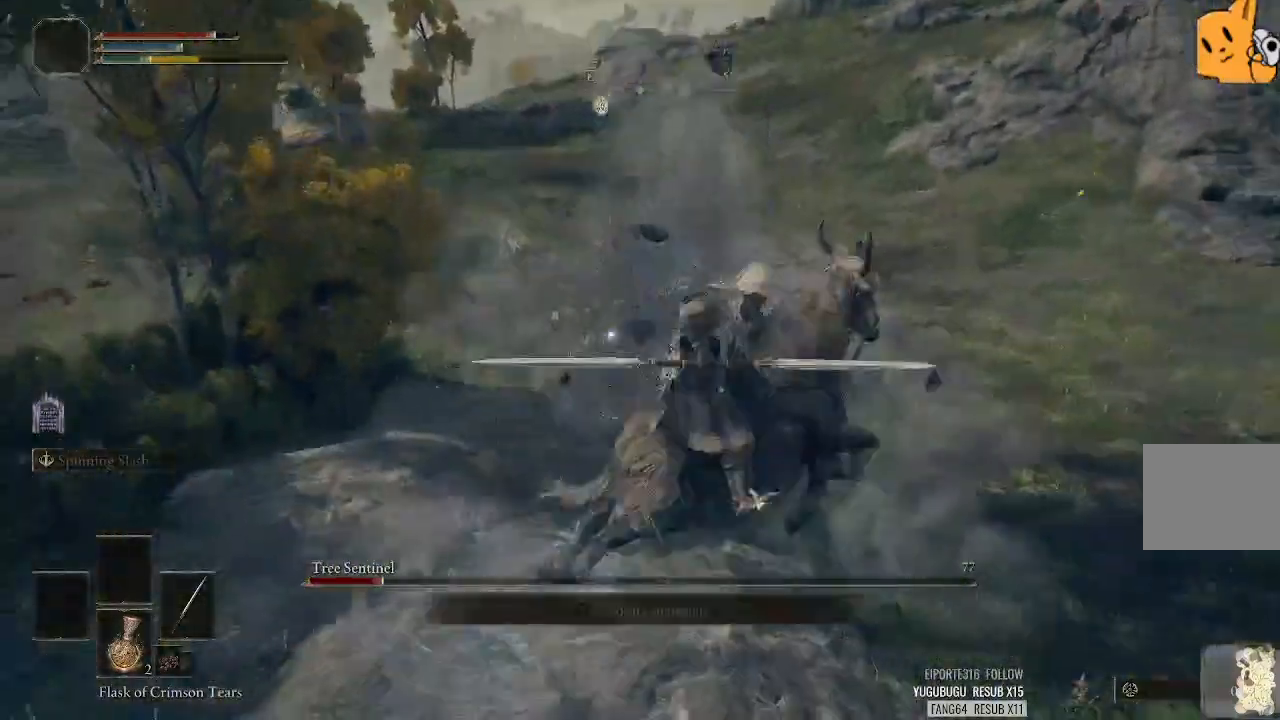
{"buttons": [], "left_stick": "up-right", "right_stick": "center", "events": [[400, "left_stick", "up-right"]]}
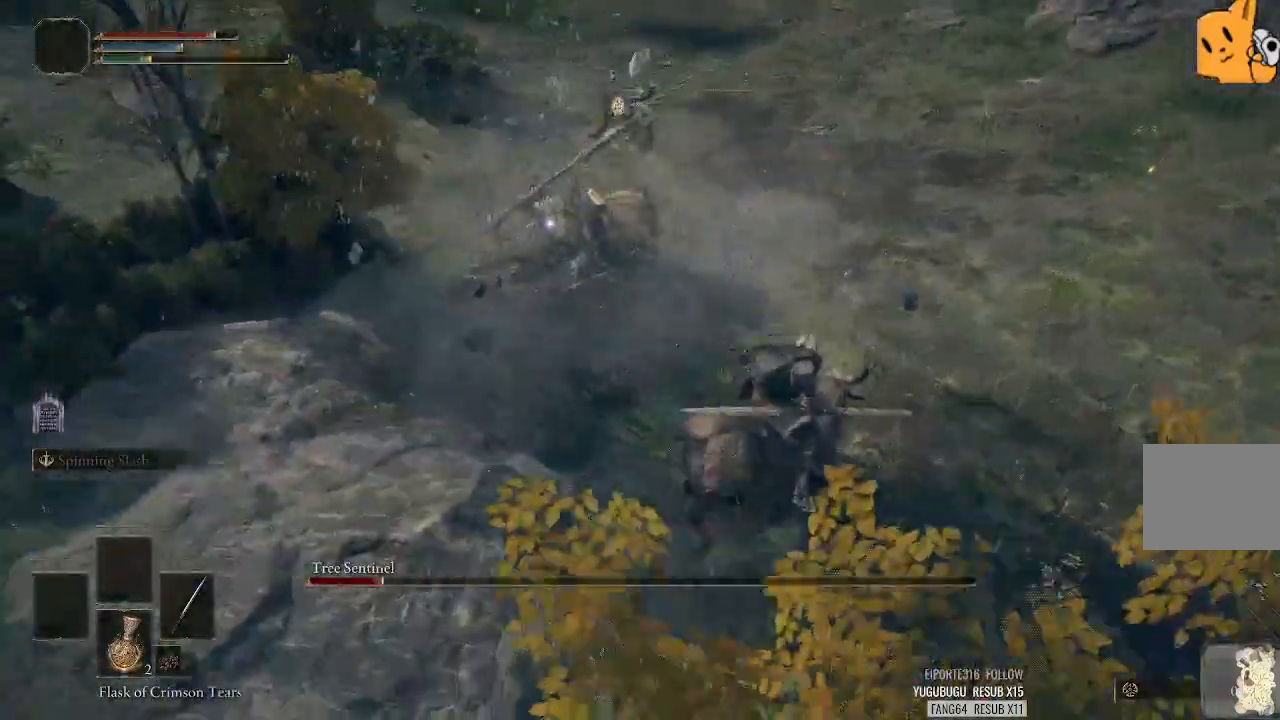
{"buttons": [], "left_stick": "up-right", "right_stick": "center", "events": []}
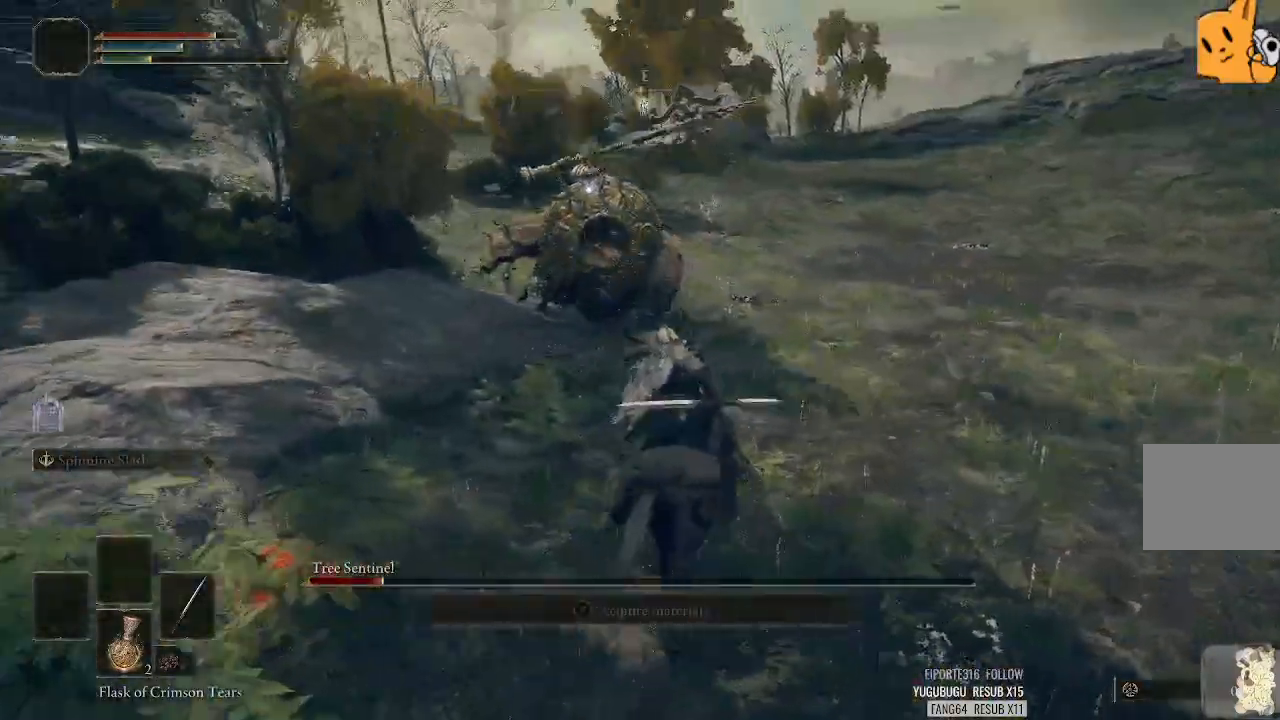
{"buttons": [], "left_stick": "up-right", "right_stick": "center", "events": []}
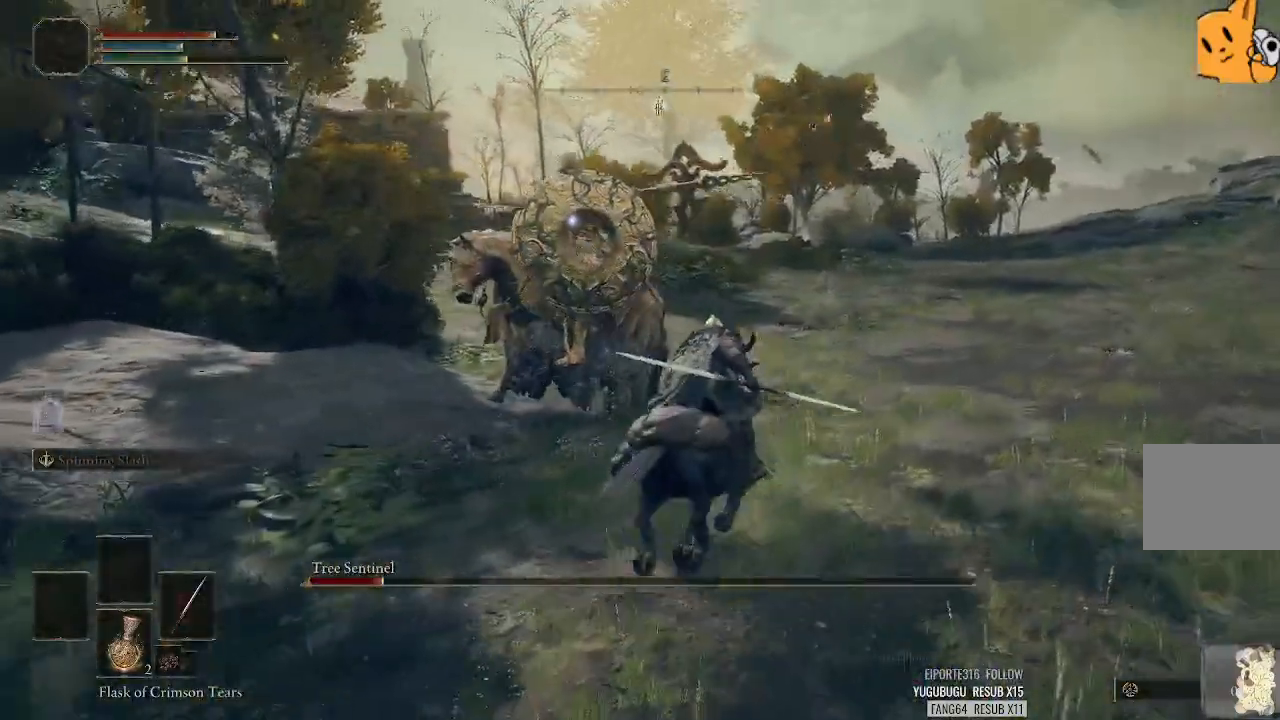
{"buttons": [], "left_stick": "up-right", "right_stick": "center", "events": []}
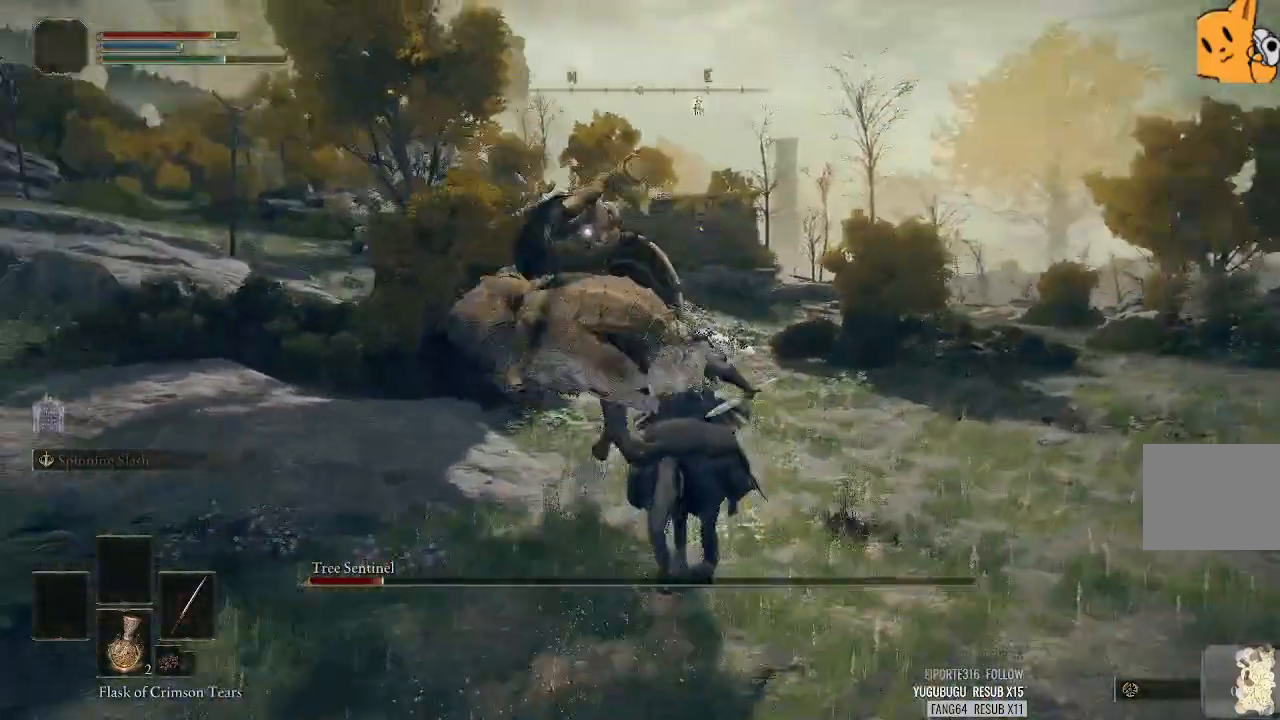
{"buttons": [], "left_stick": "up-right", "right_stick": "center", "events": []}
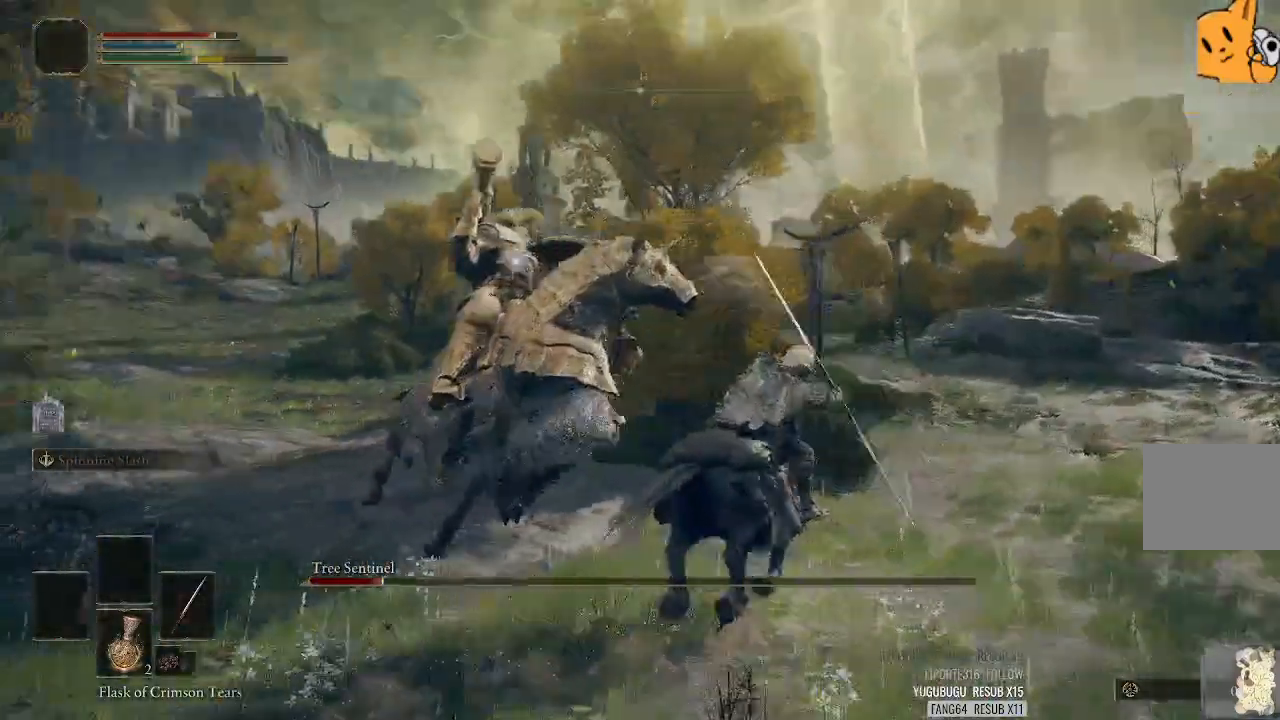
{"buttons": [], "left_stick": "down", "right_stick": "center", "events": [[100, "left_stick", "right"], [300, "L2", "down"], [300, "left_stick", "down-right"], [420, "left_stick", "down"], [440, "L2", "up"]]}
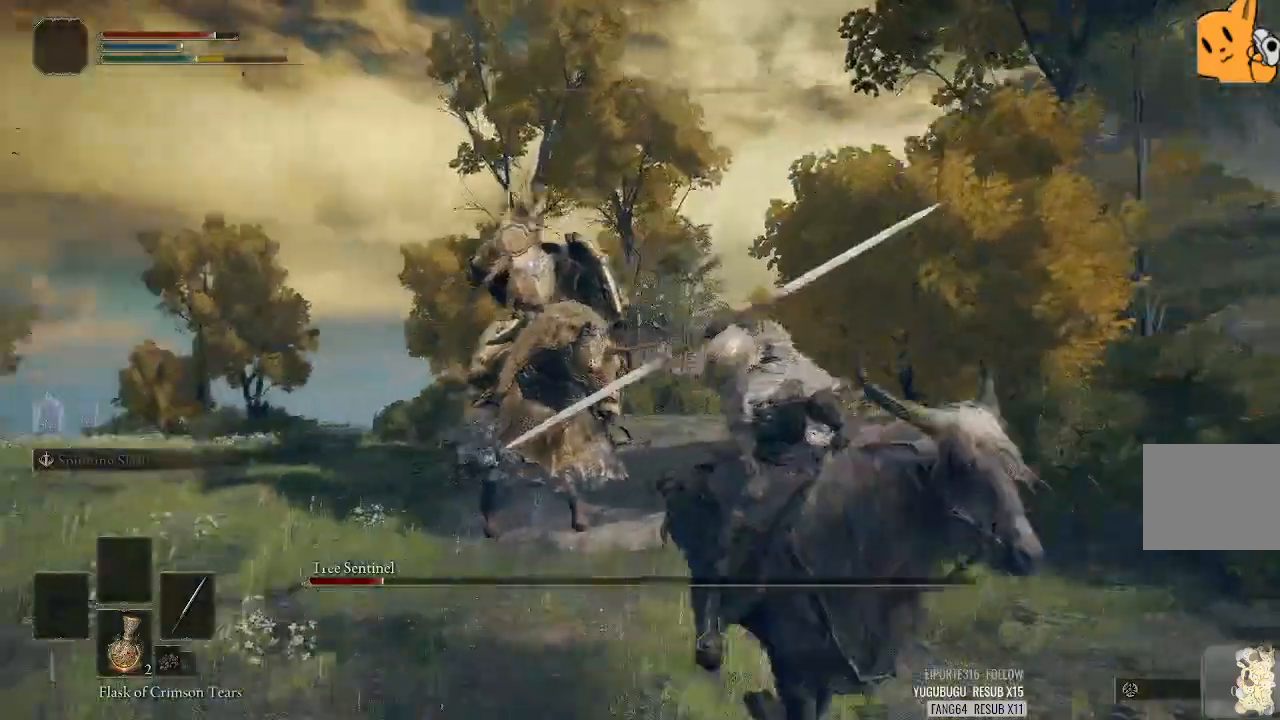
{"buttons": [], "left_stick": "down-left", "right_stick": "center", "events": [[160, "left_stick", "down-left"]]}
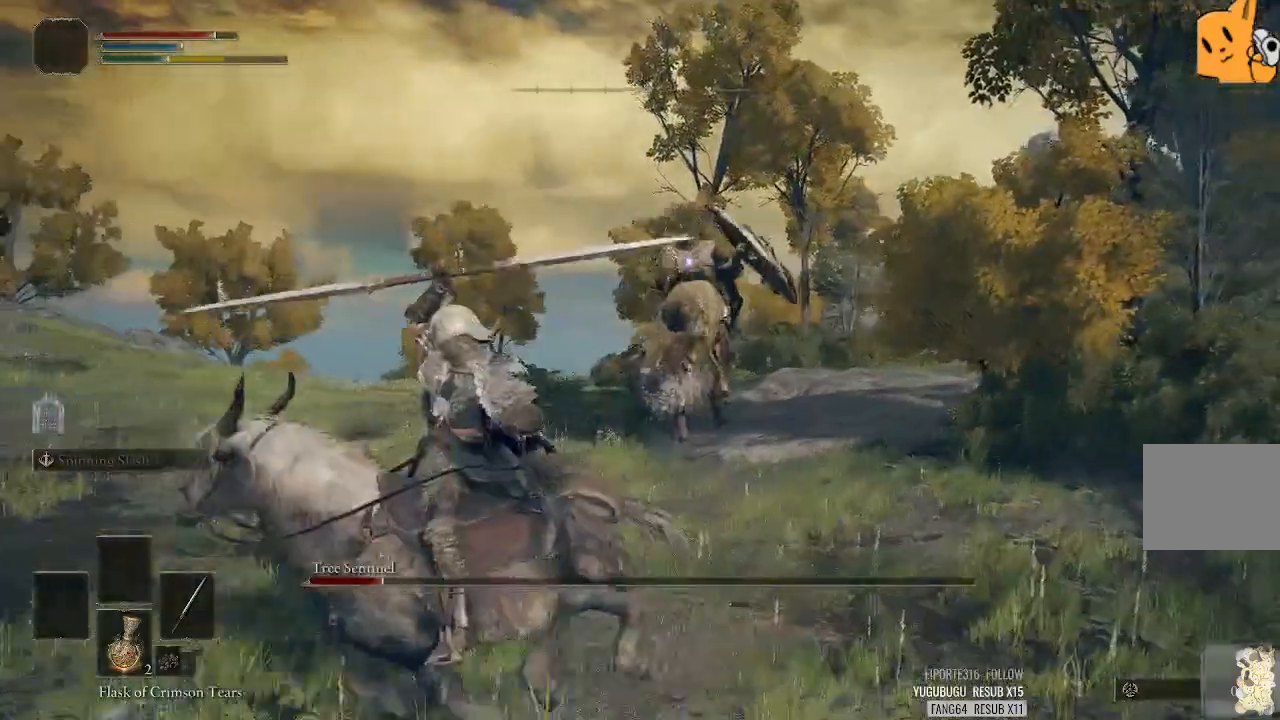
{"buttons": [], "left_stick": "down-left", "right_stick": "center", "events": []}
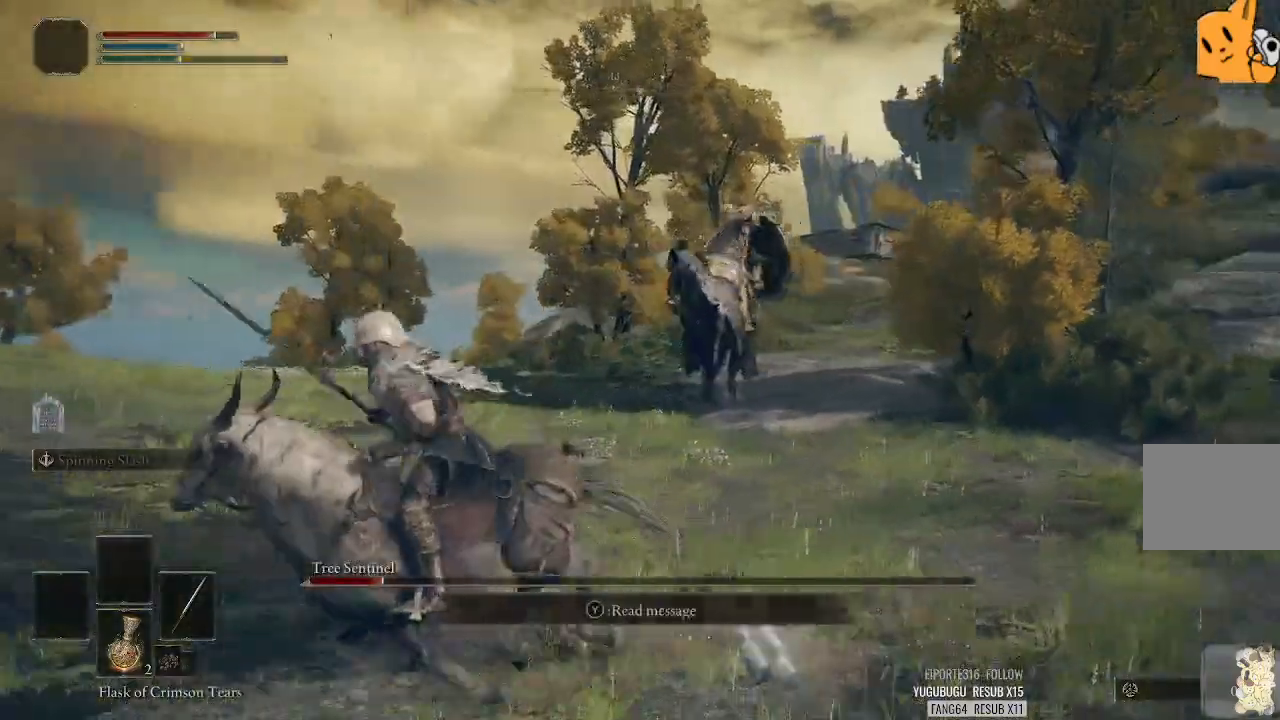
{"buttons": [], "left_stick": "down-left", "right_stick": "center", "events": []}
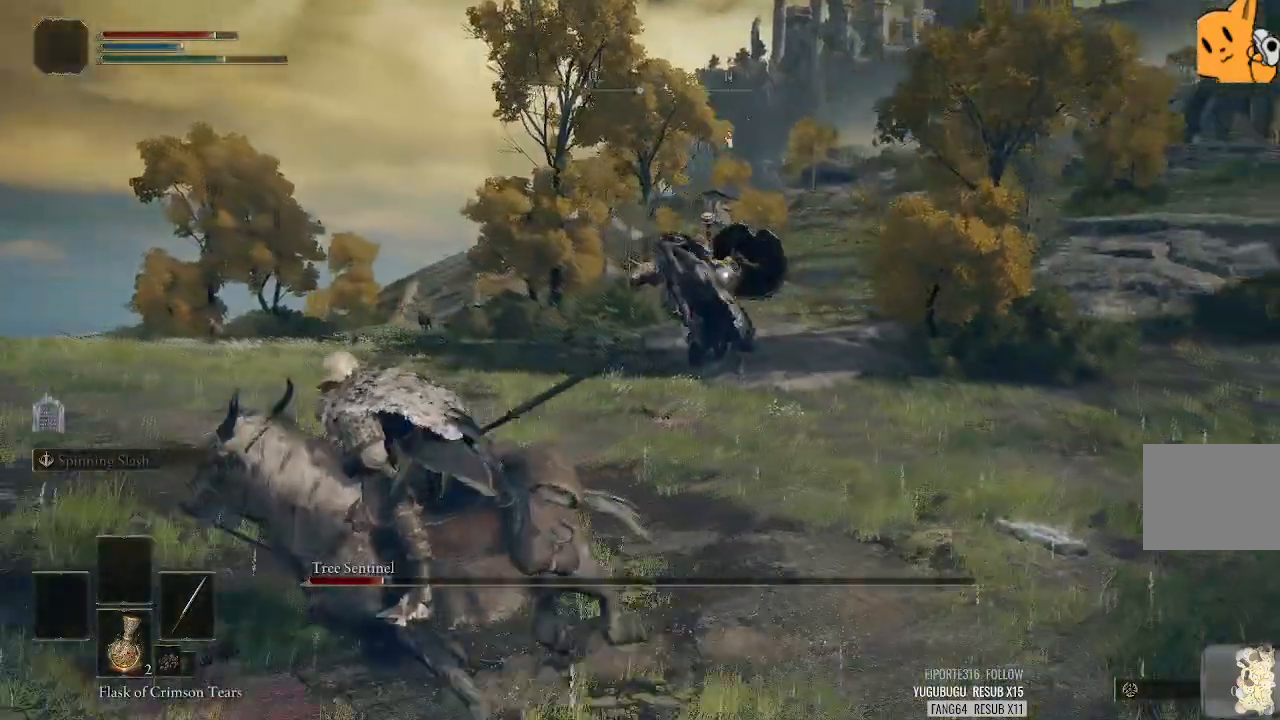
{"buttons": [], "left_stick": "left", "right_stick": "center", "events": [[160, "left_stick", "left"]]}
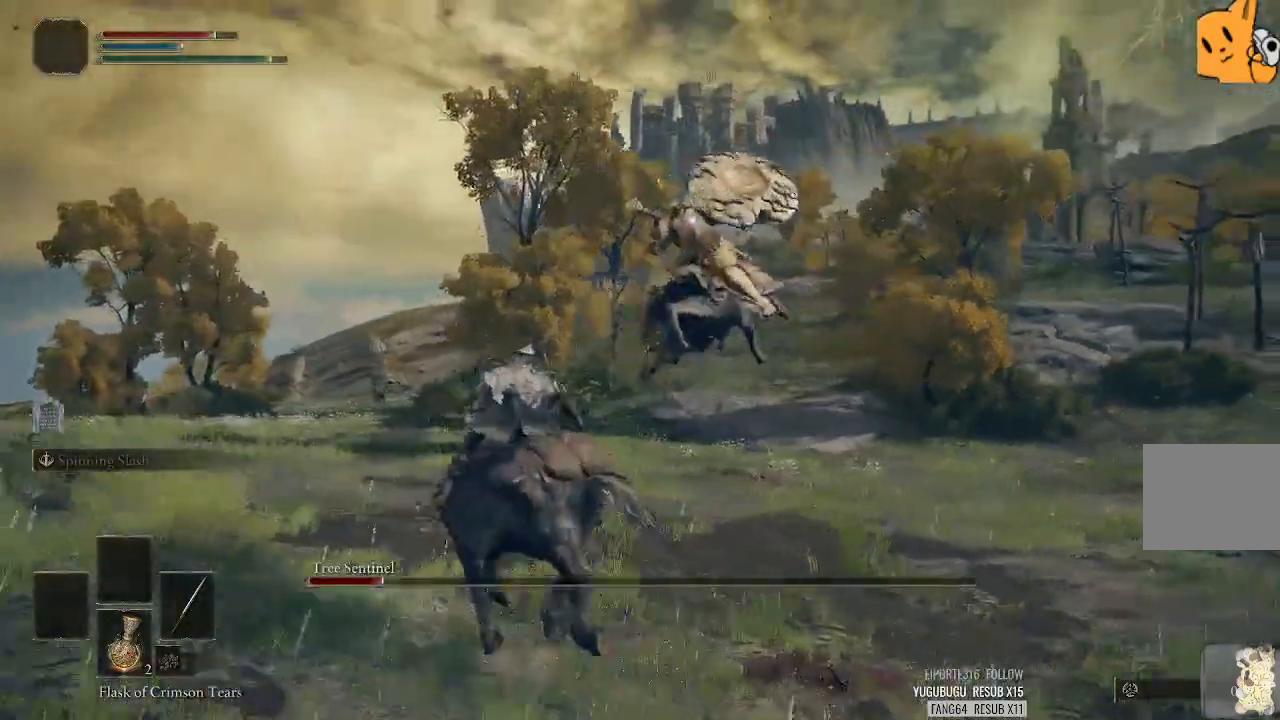
{"buttons": [], "left_stick": "up-left", "right_stick": "center", "events": [[280, "left_stick", "up-left"]]}
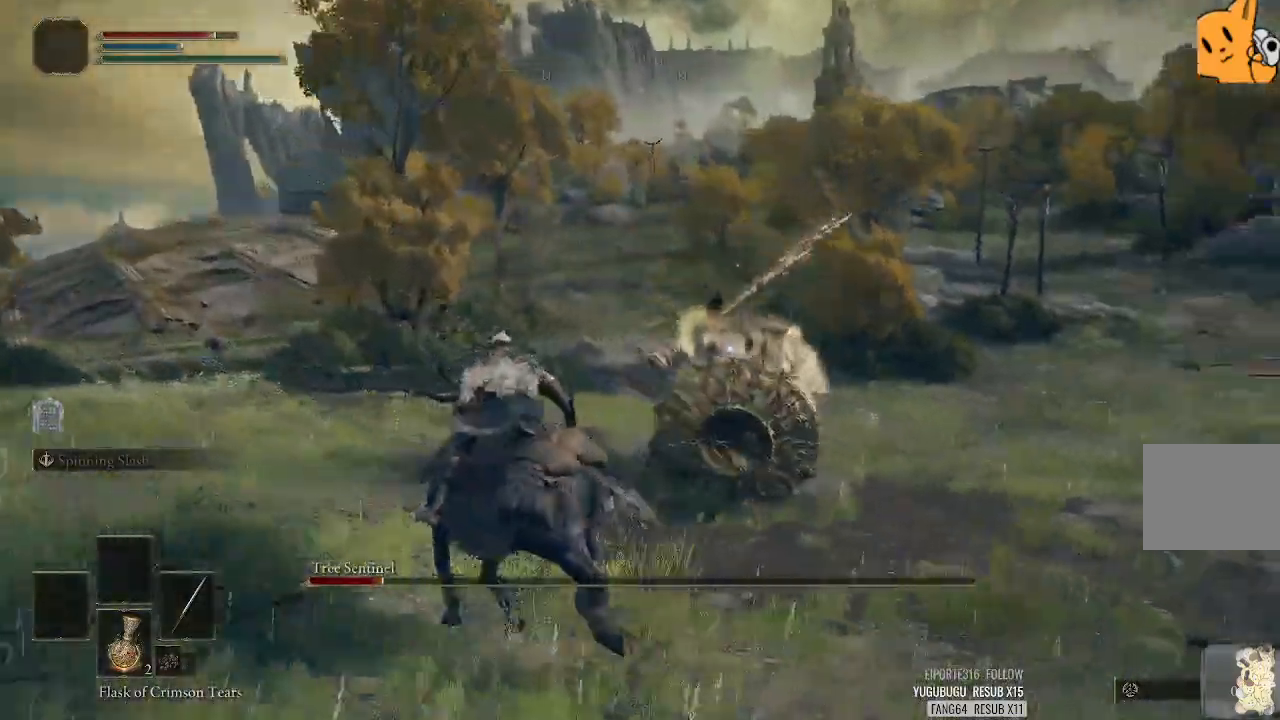
{"buttons": [], "left_stick": "up-left", "right_stick": "center", "events": []}
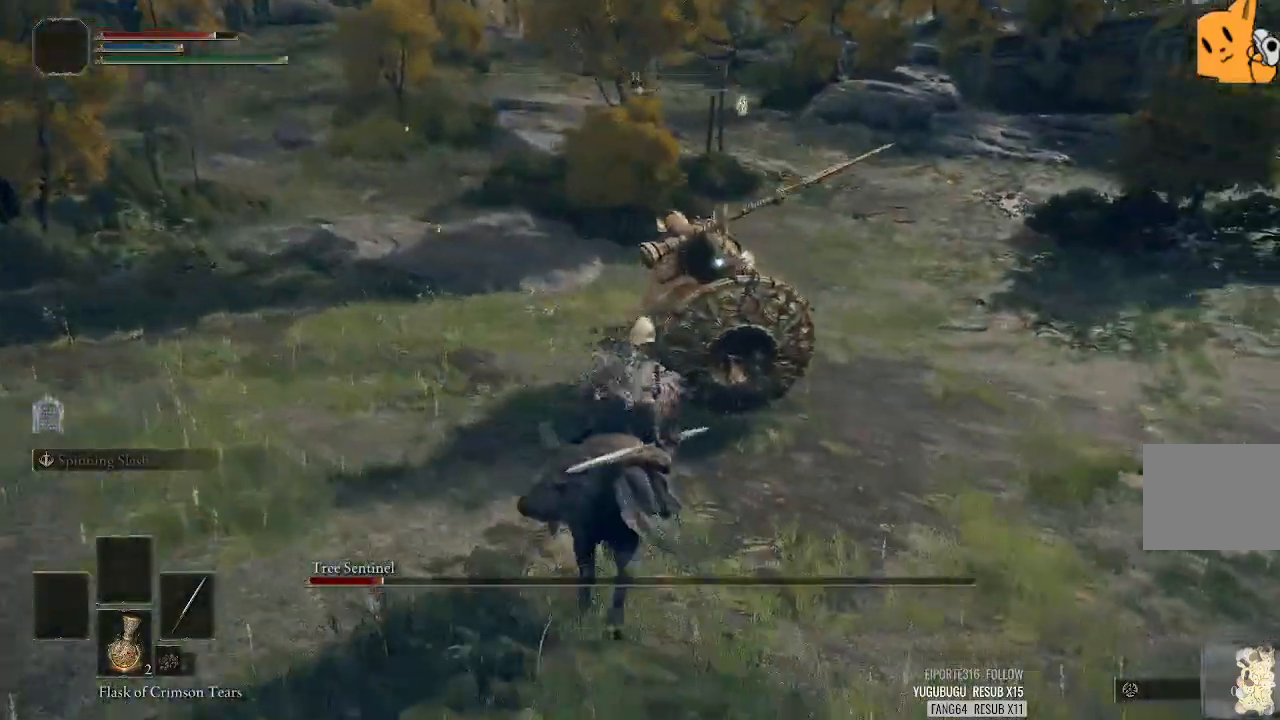
{"buttons": [], "left_stick": "up-left", "right_stick": "center", "events": []}